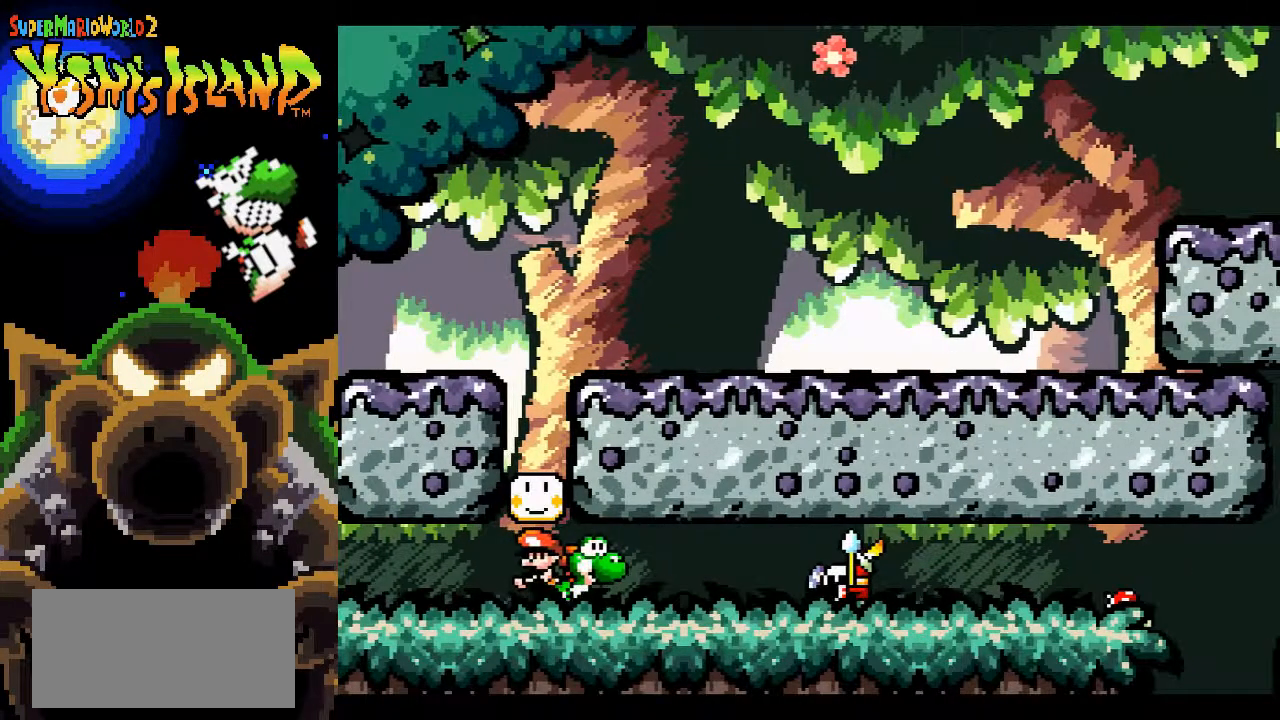
Gameplay with a controller (Nintendo layout); each line is a JSON object with the inputs held at the frame after it. "events" lists button and stick changes between this image and that frame as [ms after this image, input, new state], when the widget could be followed in between. Not read: L3 R3.
{"buttons": [], "events": [[283, "DPAD_RIGHT", "up"], [283, "DPAD_UP", "down"], [333, "Y", "down"], [400, "Y", "up"], [483, "DPAD_UP", "up"]]}
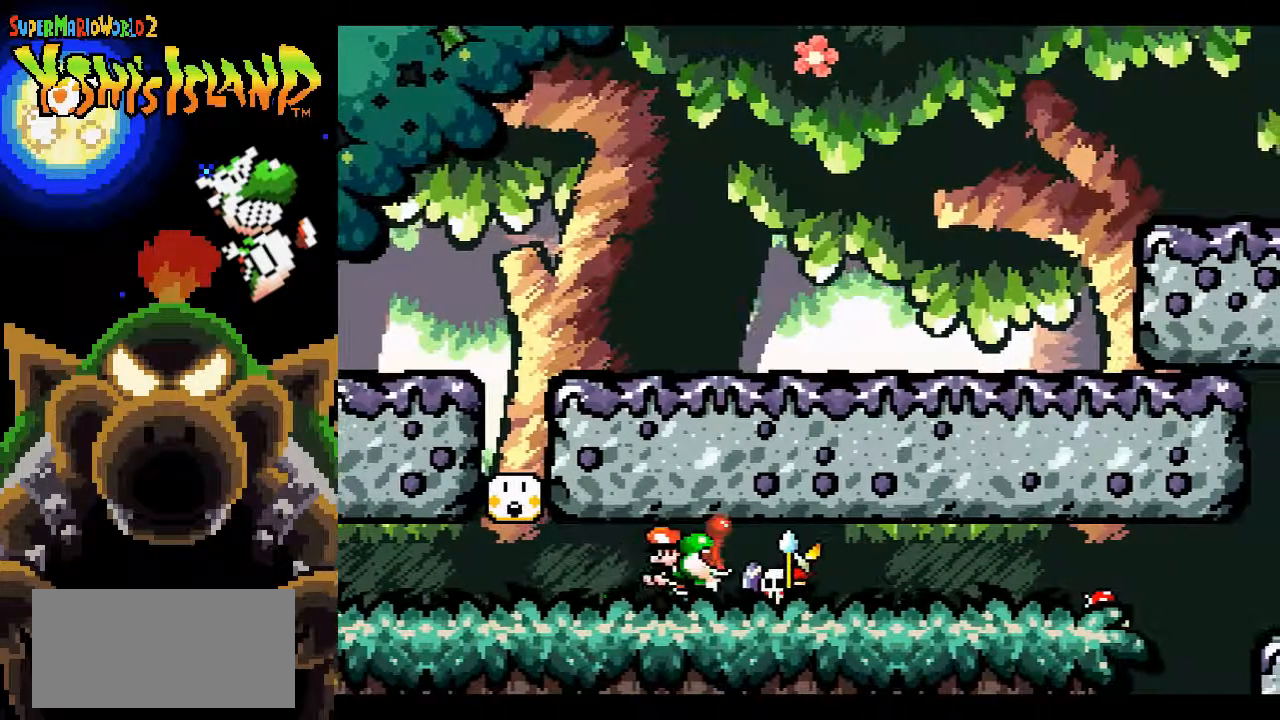
{"buttons": [], "events": [[267, "DPAD_UP", "down"], [300, "Y", "down"], [383, "Y", "up"], [450, "DPAD_UP", "up"]]}
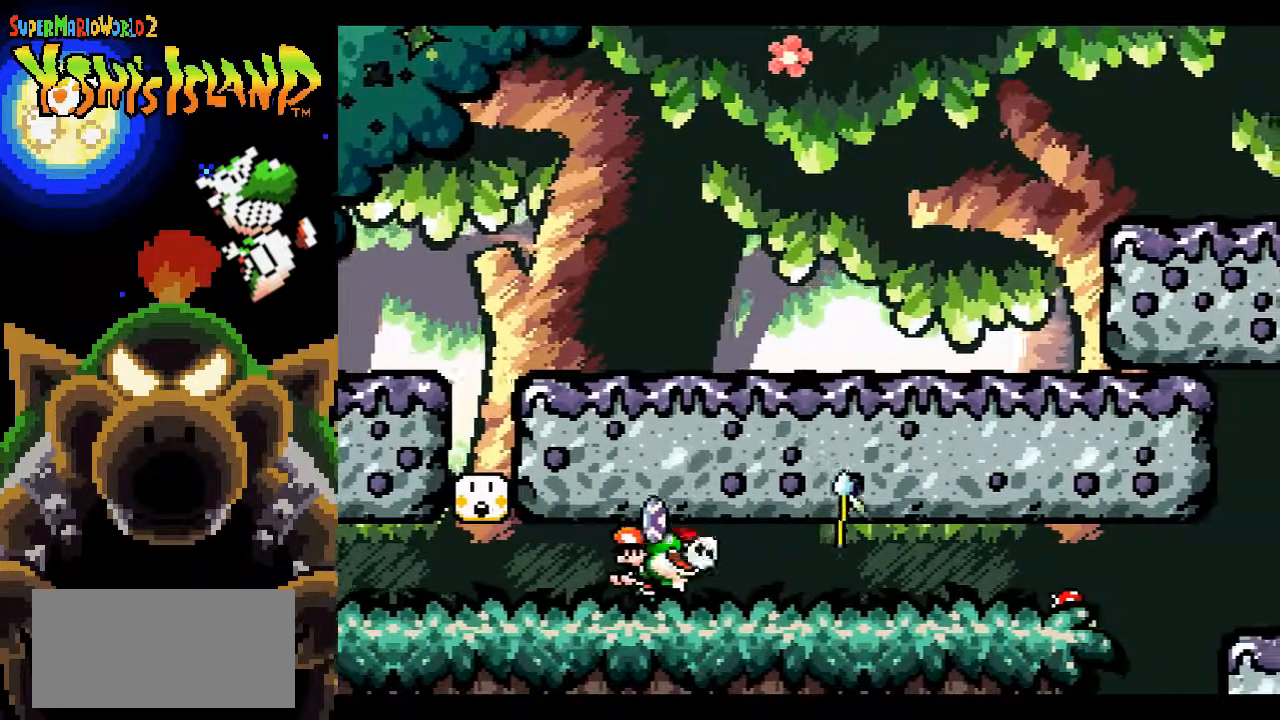
{"buttons": ["DPAD_RIGHT"], "events": [[117, "DPAD_RIGHT", "down"]]}
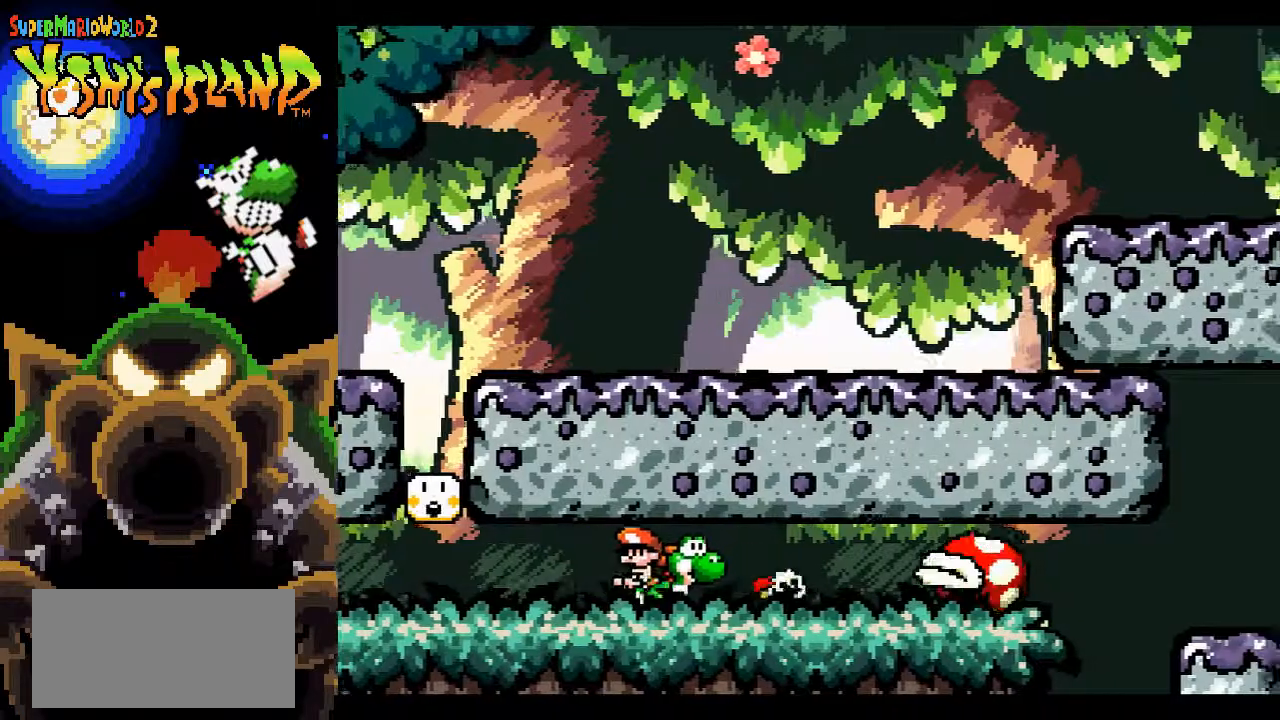
{"buttons": [], "events": [[117, "DPAD_RIGHT", "up"], [383, "Y", "down"], [483, "Y", "up"]]}
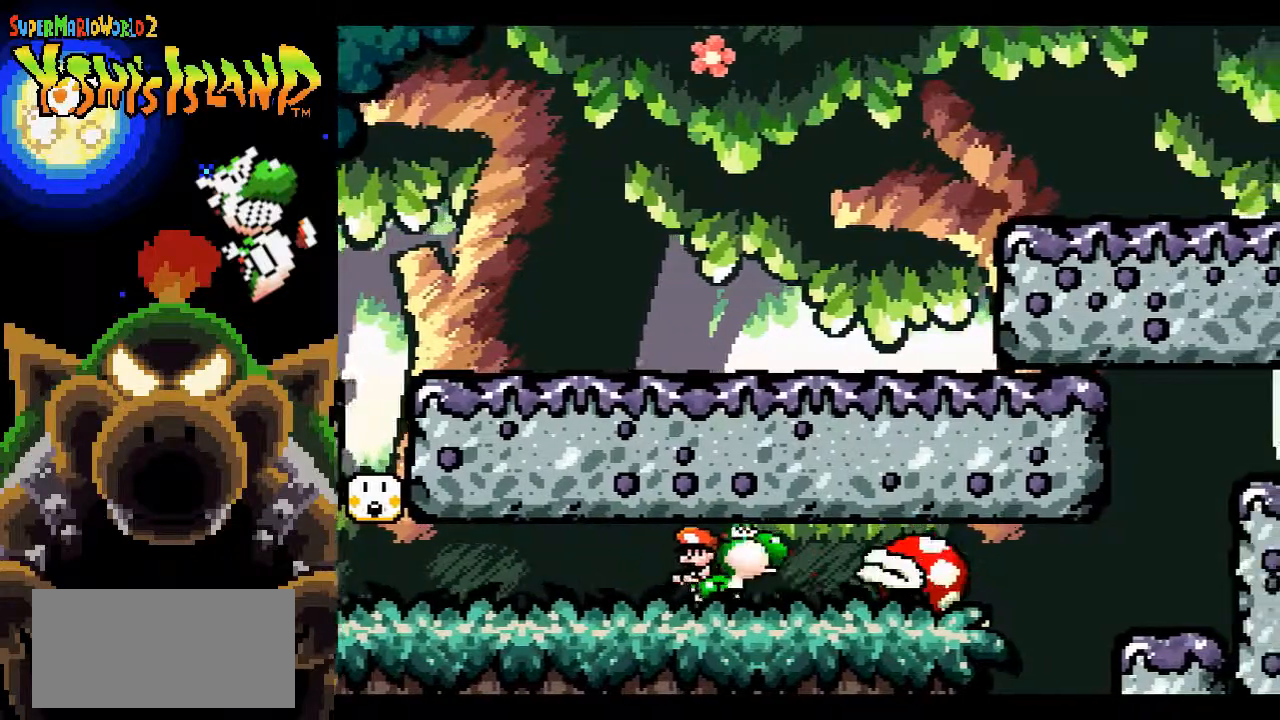
{"buttons": ["DPAD_RIGHT"], "events": [[250, "Y", "down"], [300, "DPAD_RIGHT", "down"], [333, "Y", "up"]]}
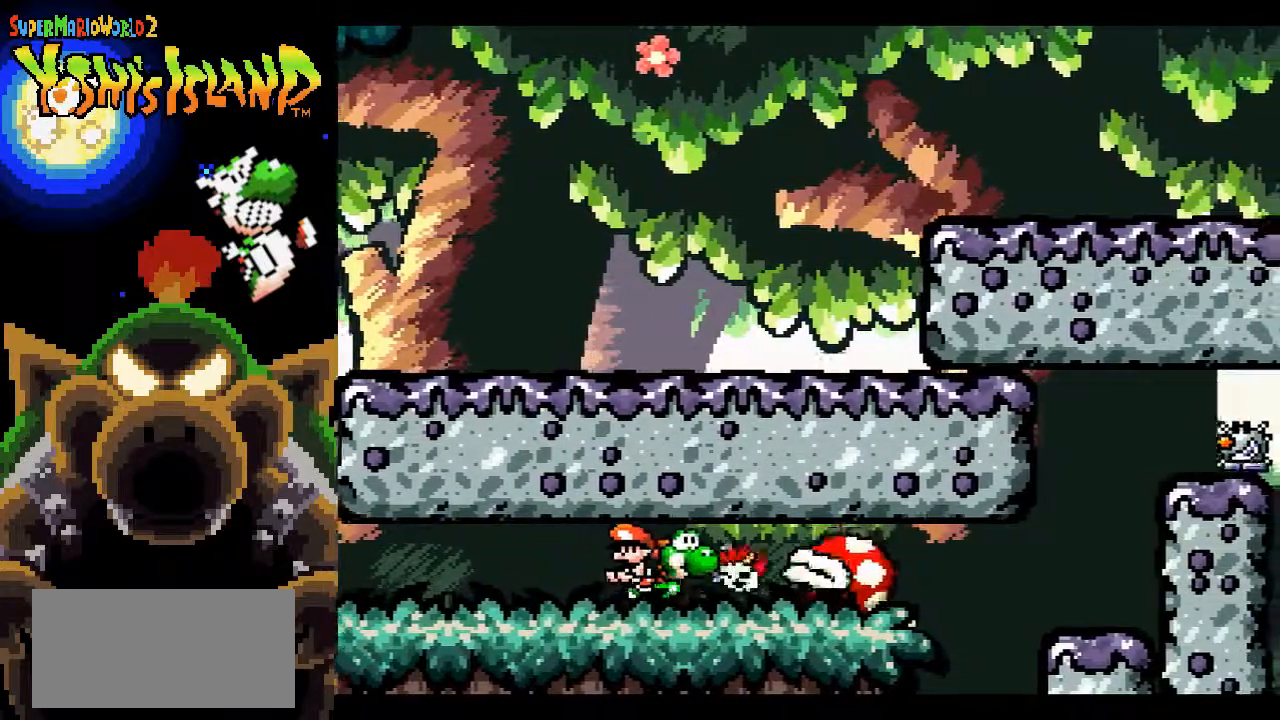
{"buttons": ["DPAD_RIGHT"], "events": []}
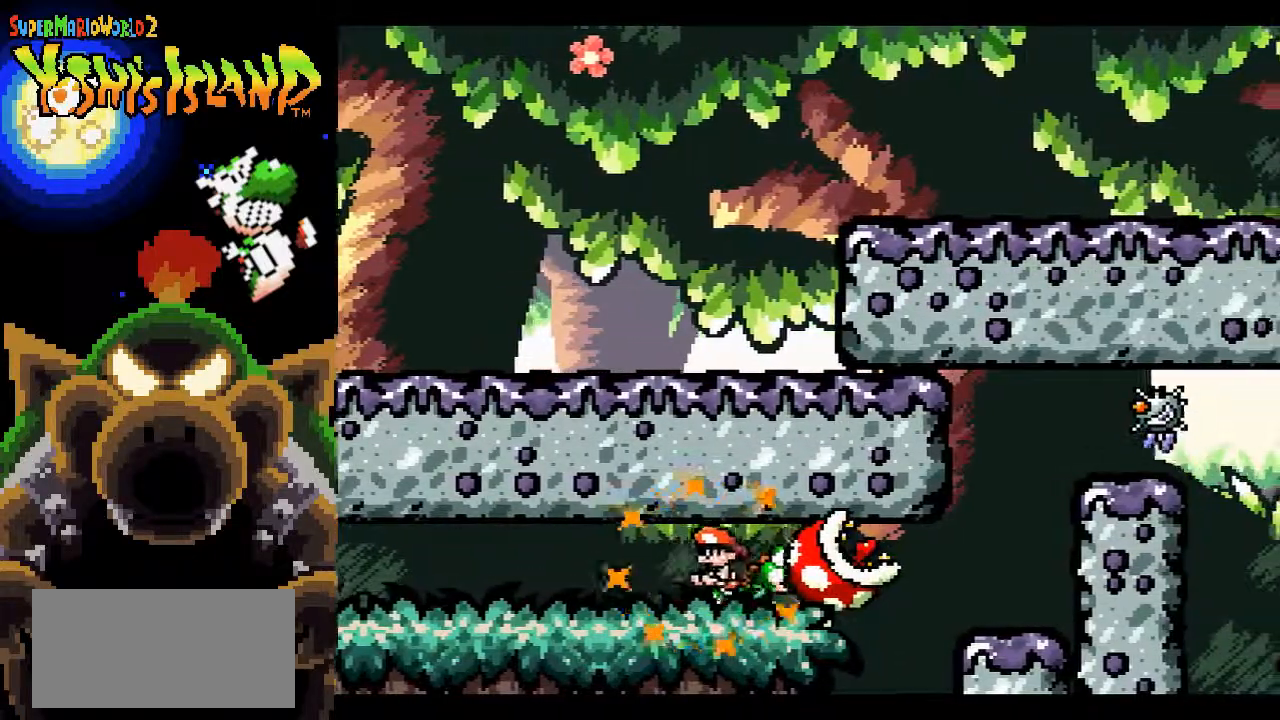
{"buttons": ["B"], "events": [[67, "B", "down"], [483, "DPAD_RIGHT", "up"]]}
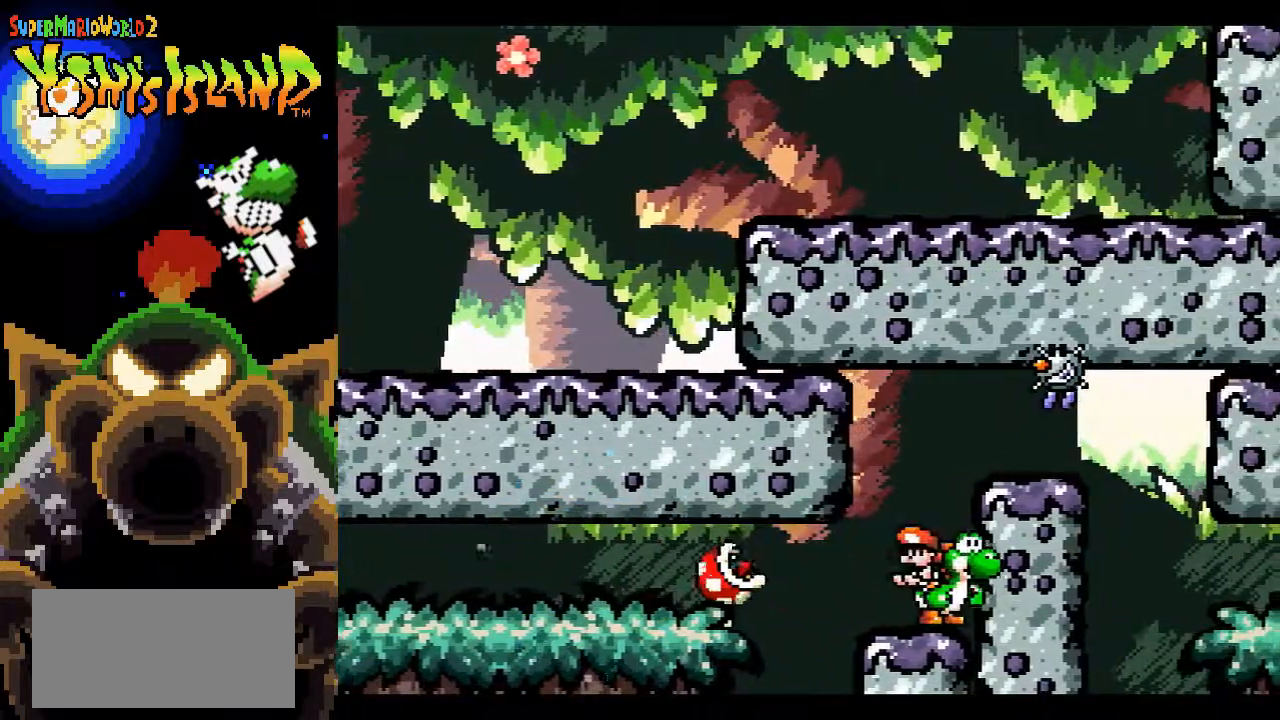
{"buttons": ["B", "DPAD_RIGHT"], "events": [[333, "Y", "down"], [350, "DPAD_RIGHT", "down"], [450, "Y", "up"]]}
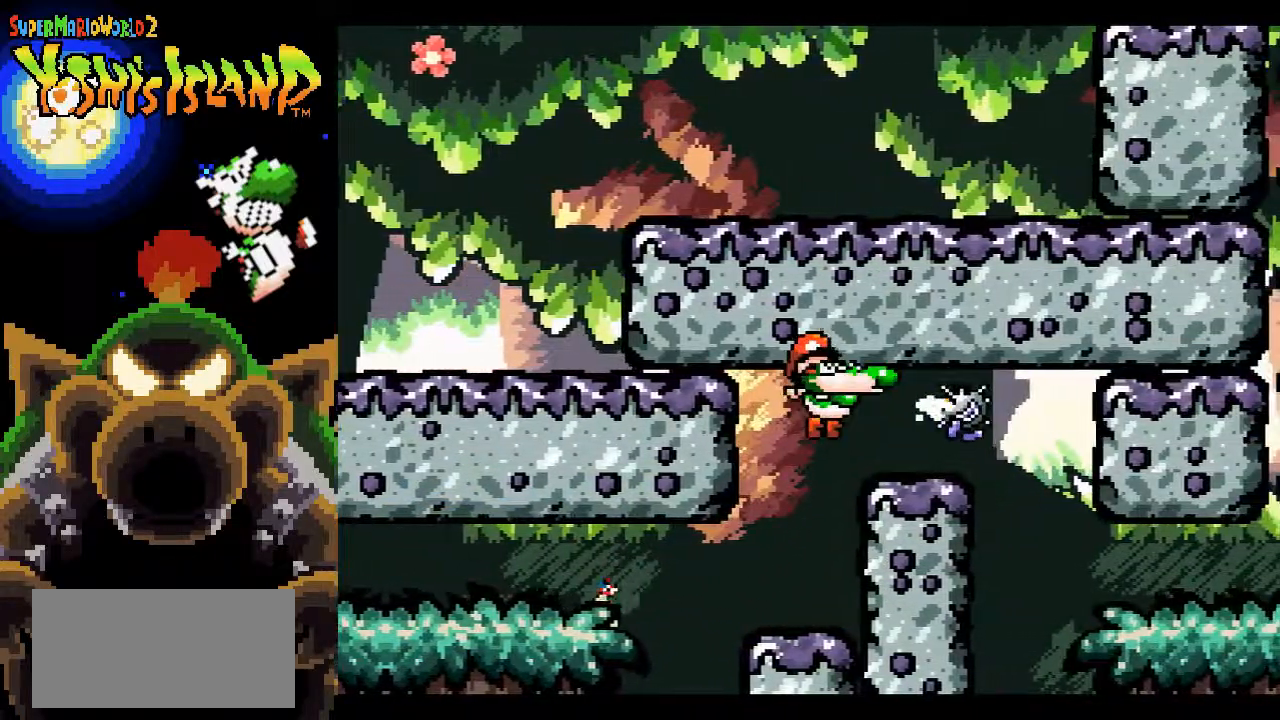
{"buttons": ["DPAD_RIGHT"], "events": [[17, "Y", "down"], [83, "DPAD_RIGHT", "up"], [100, "Y", "up"], [183, "B", "up"], [183, "Y", "down"], [267, "DPAD_RIGHT", "down"], [267, "Y", "up"]]}
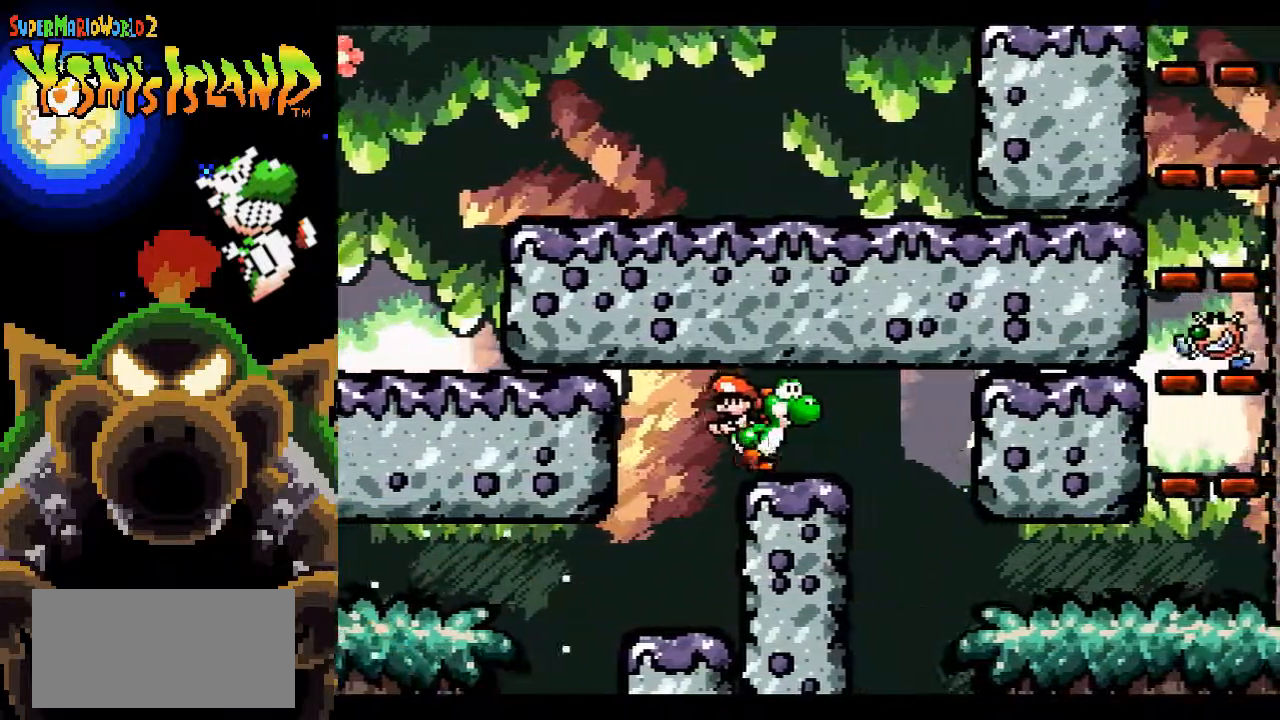
{"buttons": ["B", "DPAD_RIGHT"], "events": [[117, "B", "down"], [233, "B", "up"], [433, "B", "down"]]}
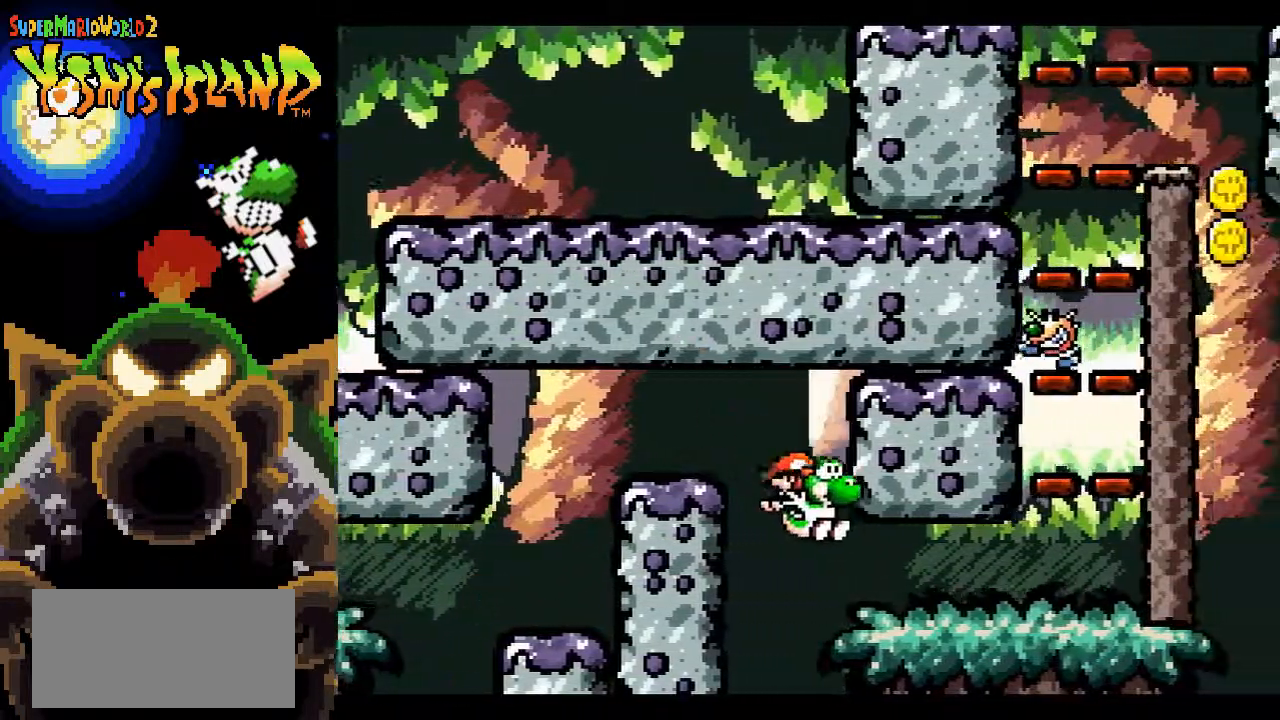
{"buttons": ["DPAD_RIGHT"], "events": [[433, "B", "up"]]}
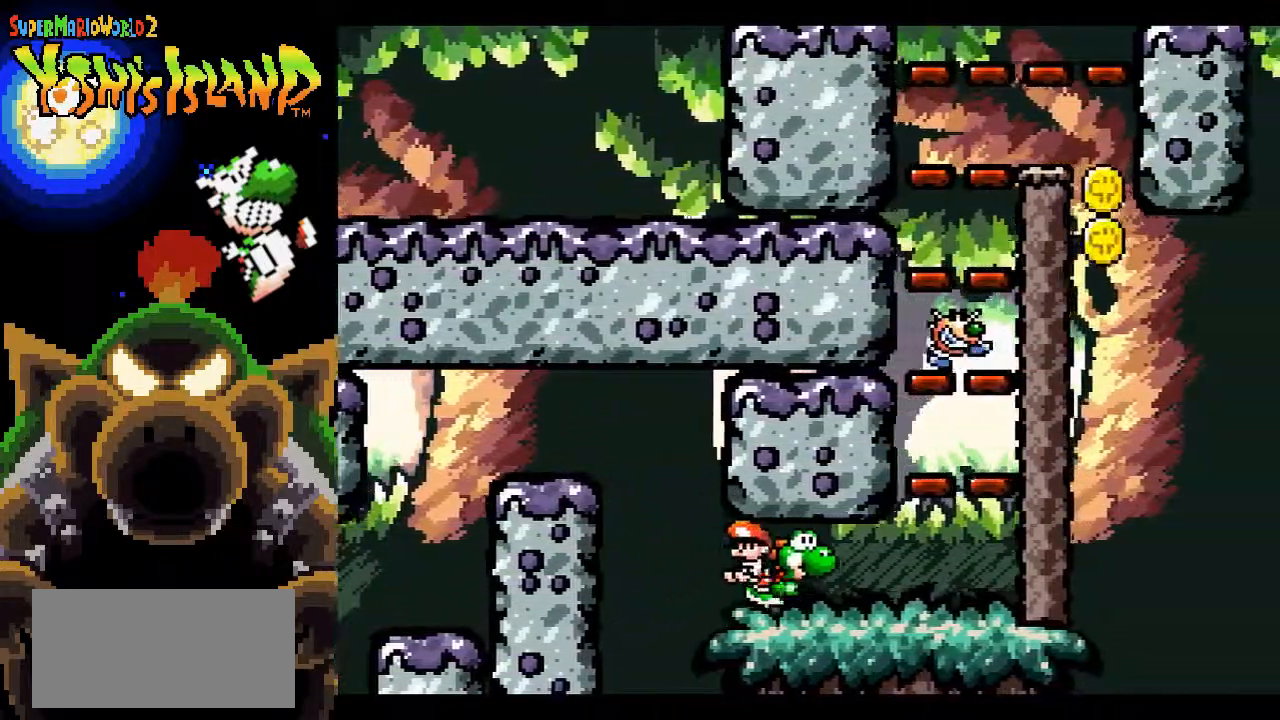
{"buttons": ["B", "DPAD_UP"], "events": [[300, "B", "down"], [317, "DPAD_RIGHT", "up"], [350, "DPAD_UP", "down"], [383, "DPAD_LEFT", "down"], [433, "DPAD_LEFT", "up"]]}
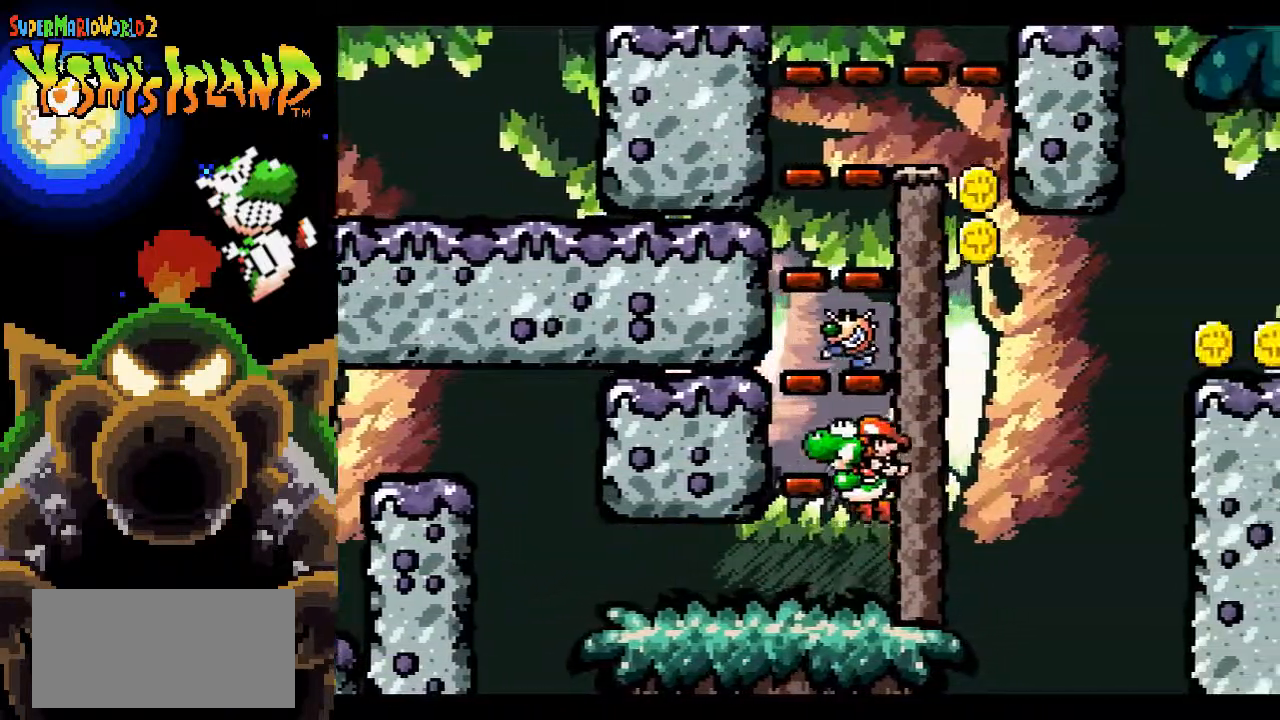
{"buttons": ["B", "DPAD_UP"], "events": [[17, "B", "up"], [17, "Y", "down"], [67, "B", "down"], [67, "Y", "up"], [133, "B", "up"], [167, "Y", "down"], [233, "Y", "up"], [300, "Y", "down"], [383, "Y", "up"], [500, "B", "down"]]}
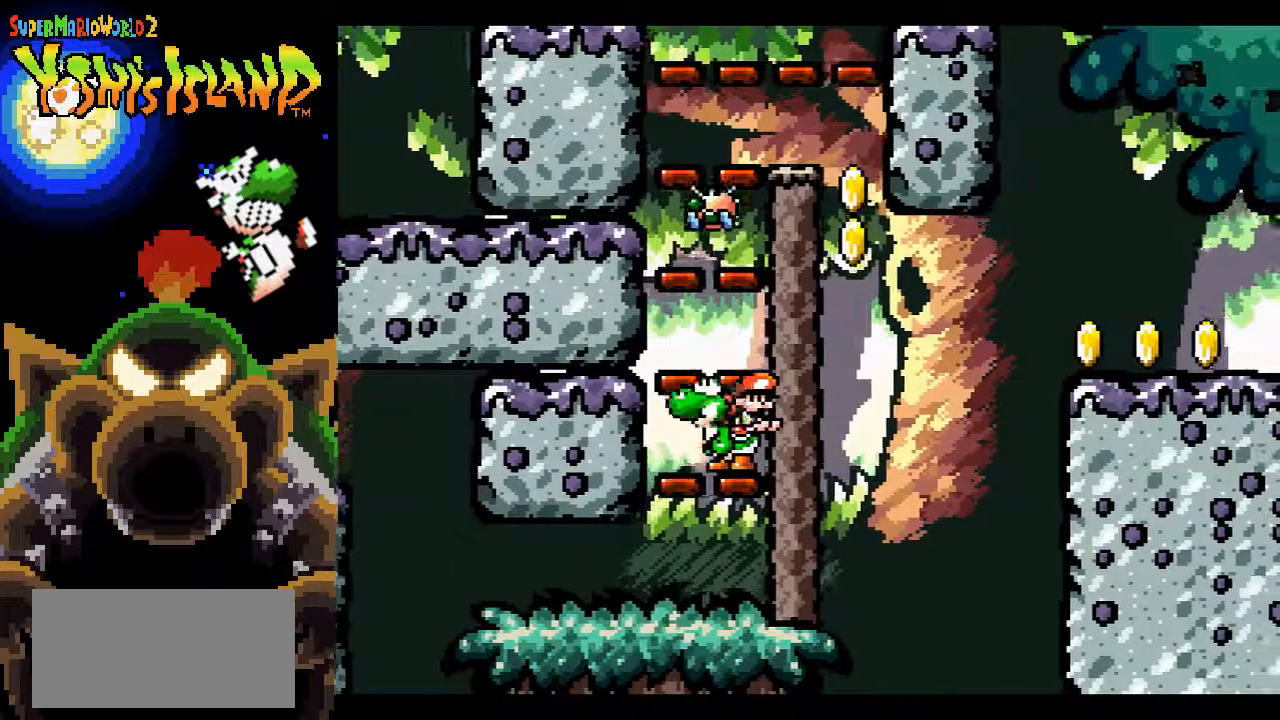
{"buttons": ["DPAD_UP"], "events": [[50, "Y", "down"], [133, "B", "up"], [150, "Y", "up"], [233, "Y", "down"], [317, "Y", "up"], [367, "Y", "down"], [467, "Y", "up"]]}
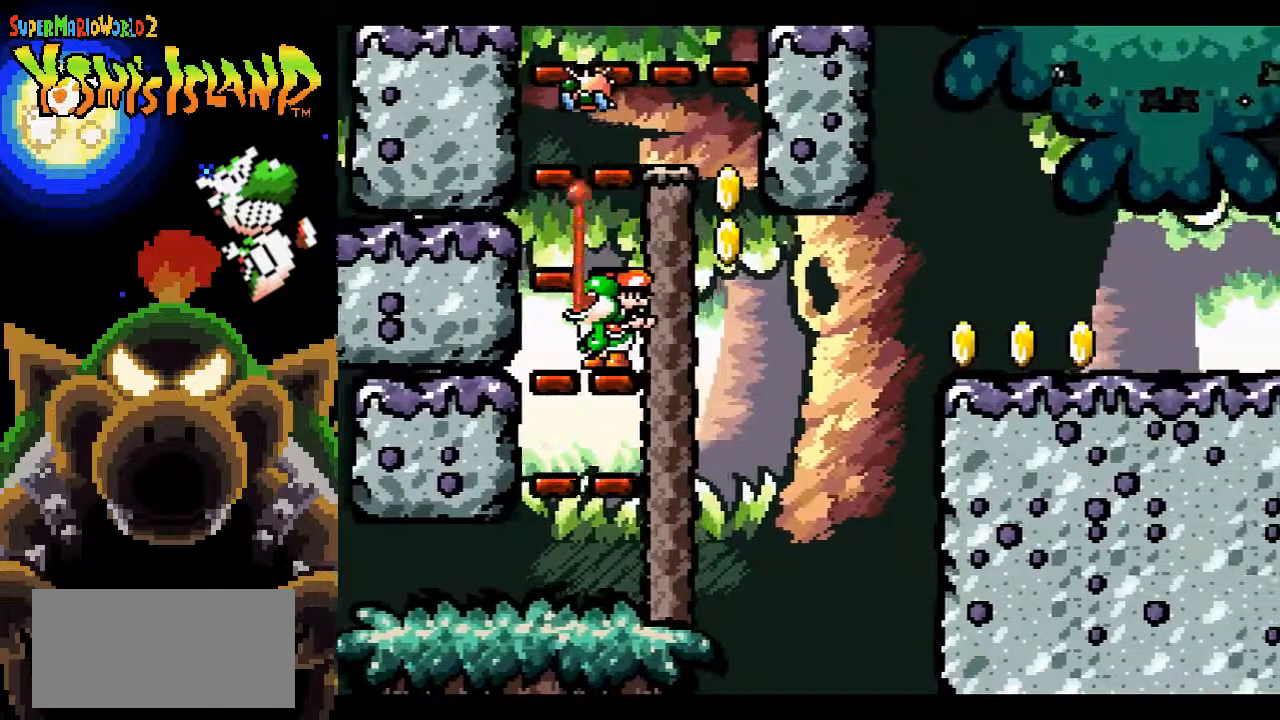
{"buttons": ["Y", "DPAD_UP"], "events": [[50, "B", "down"], [150, "Y", "down"], [217, "B", "up"], [233, "Y", "up"], [317, "Y", "down"], [400, "Y", "up"], [433, "Y", "down"]]}
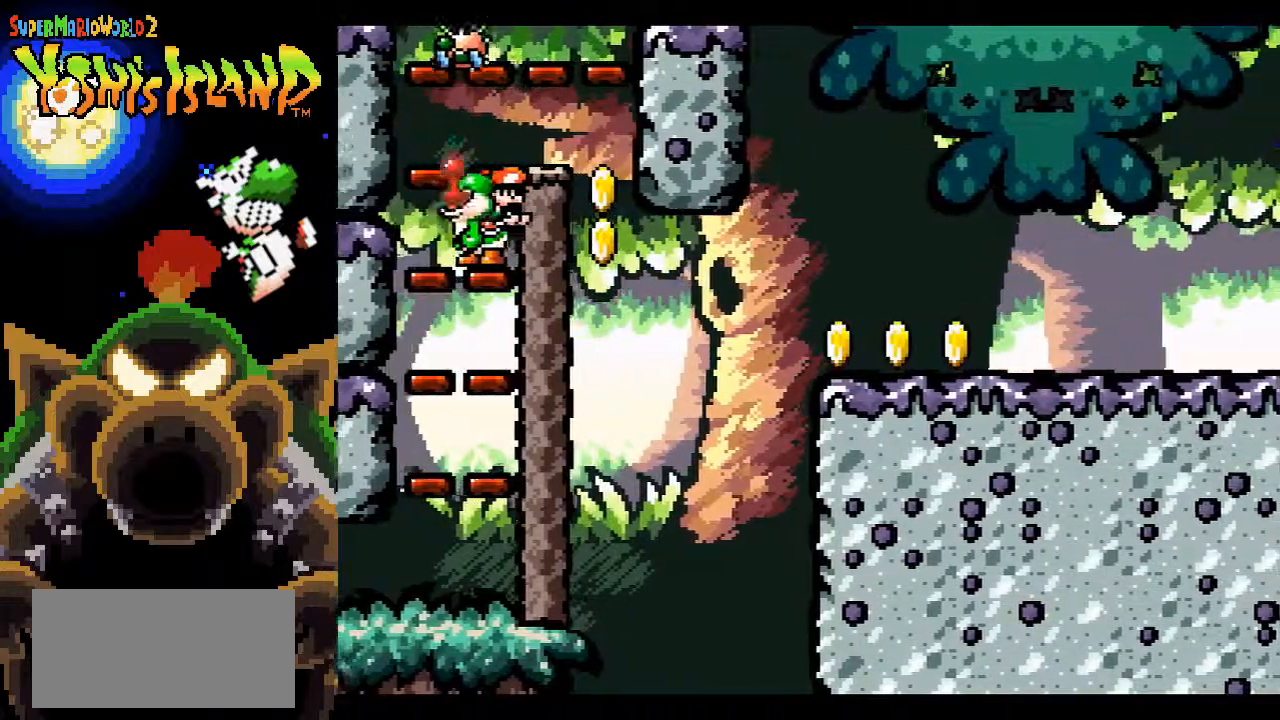
{"buttons": ["DPAD_RIGHT"], "events": [[17, "Y", "up"], [100, "DPAD_UP", "up"], [117, "Y", "down"], [133, "B", "down"], [183, "Y", "up"], [233, "DPAD_RIGHT", "down"], [350, "B", "up"]]}
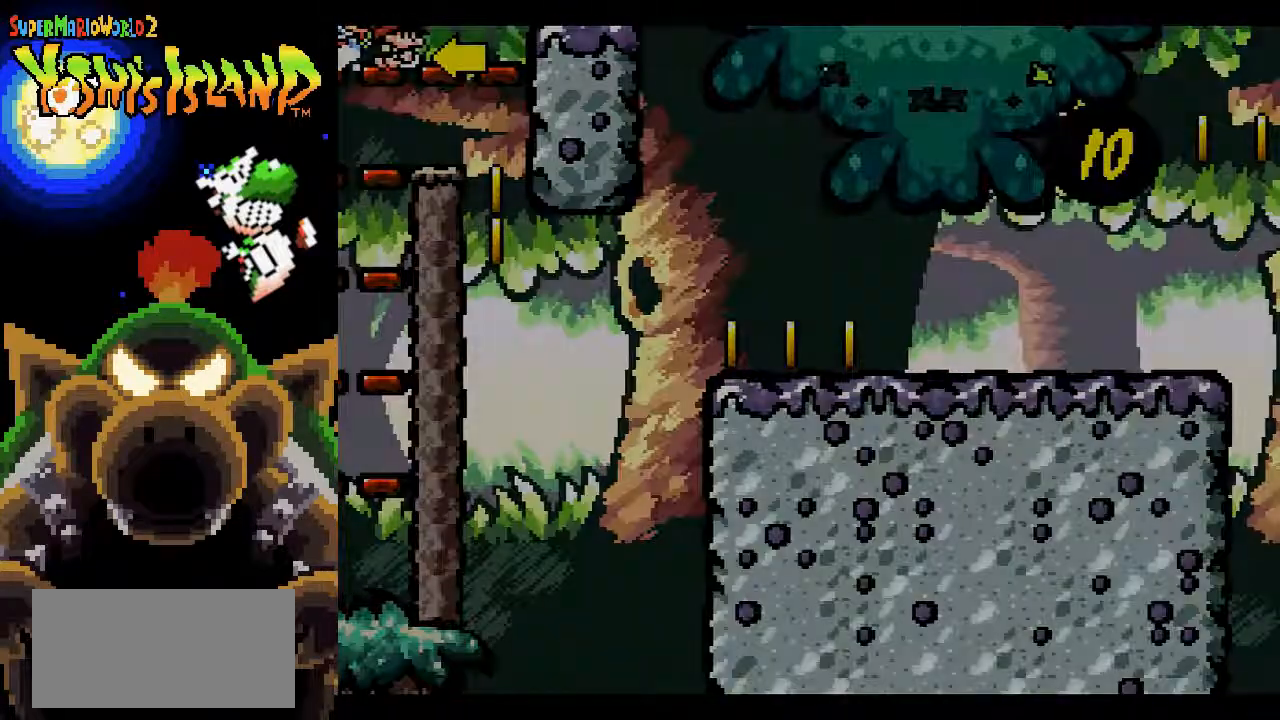
{"buttons": [], "events": [[250, "DPAD_RIGHT", "up"]]}
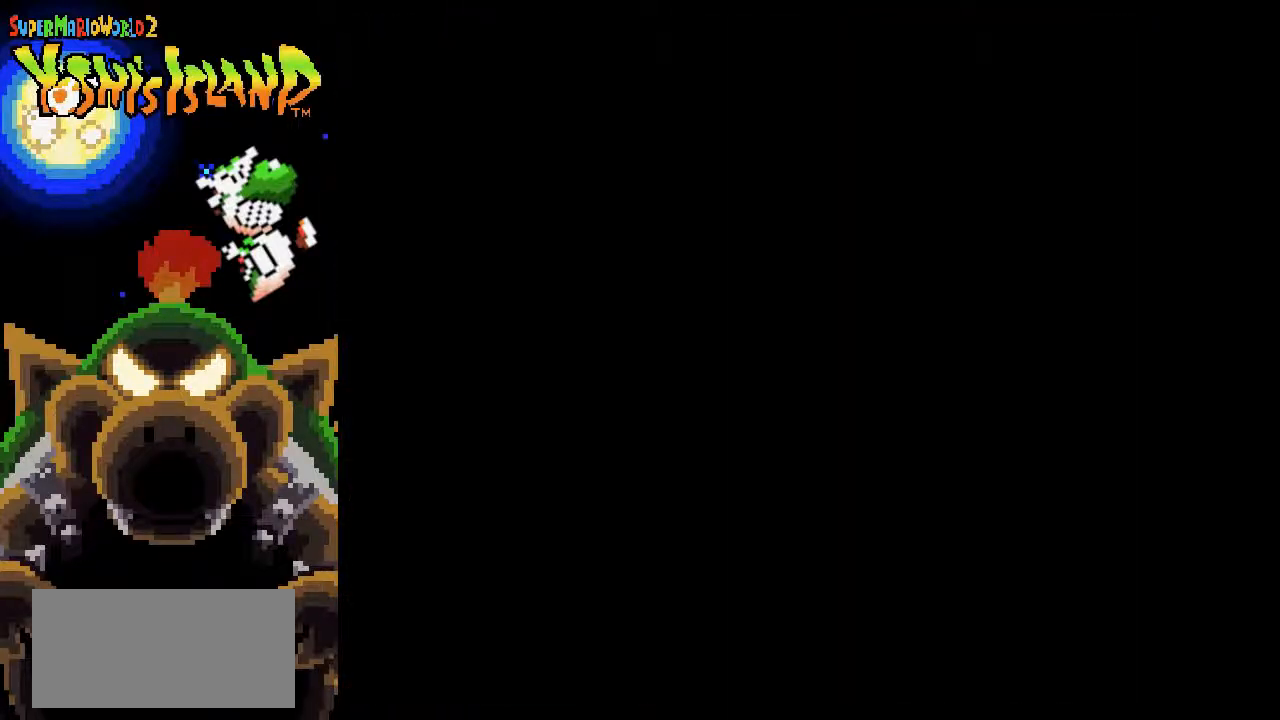
{"buttons": [], "events": []}
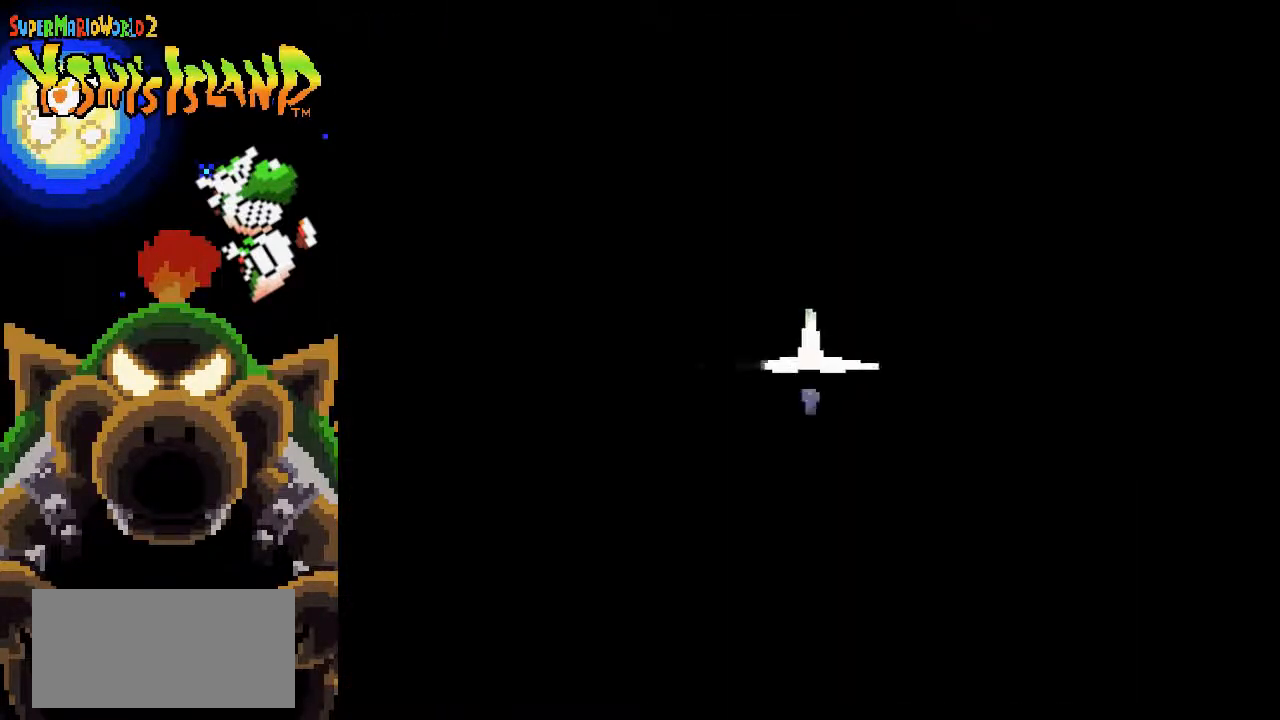
{"buttons": [], "events": []}
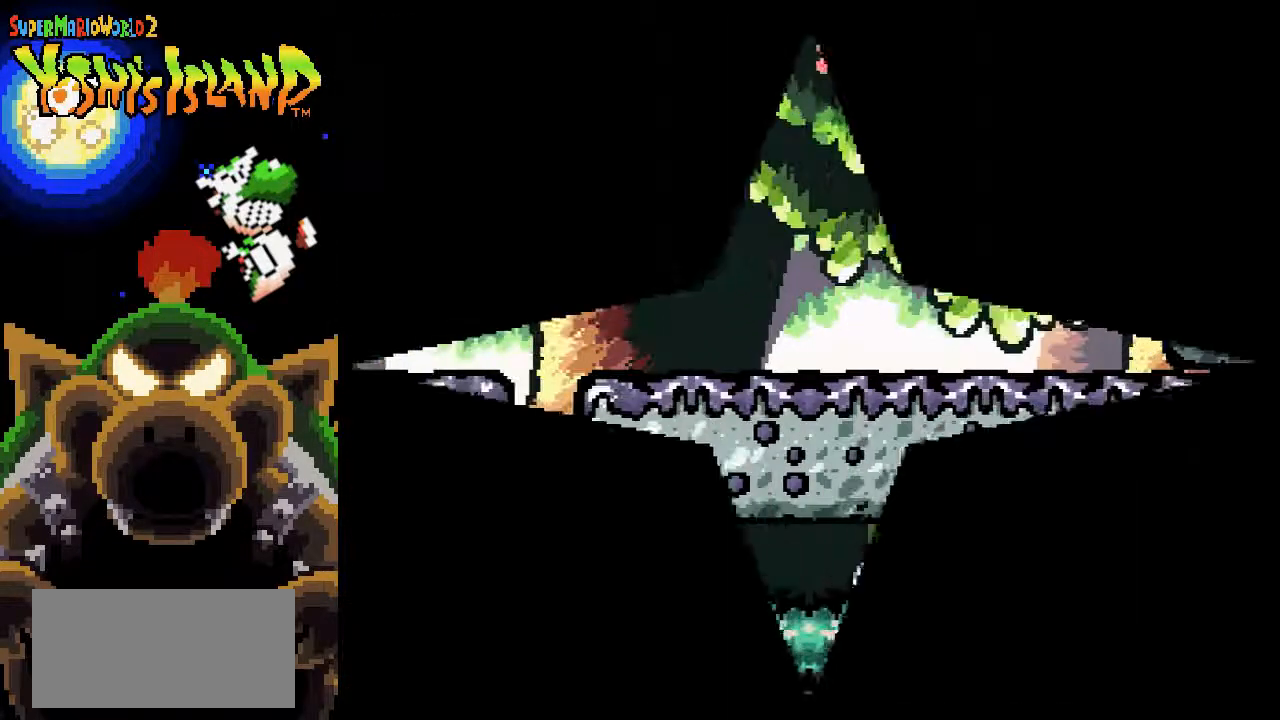
{"buttons": ["DPAD_RIGHT"], "events": [[250, "DPAD_RIGHT", "down"]]}
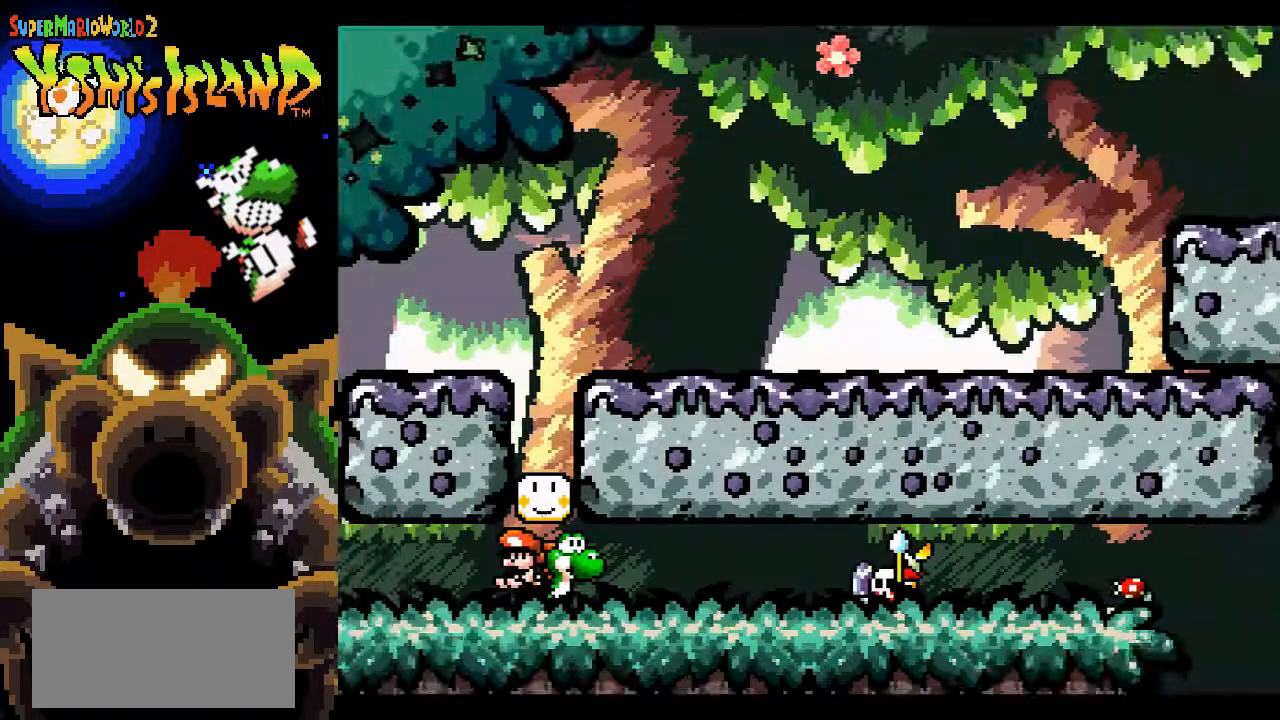
{"buttons": ["DPAD_RIGHT"], "events": []}
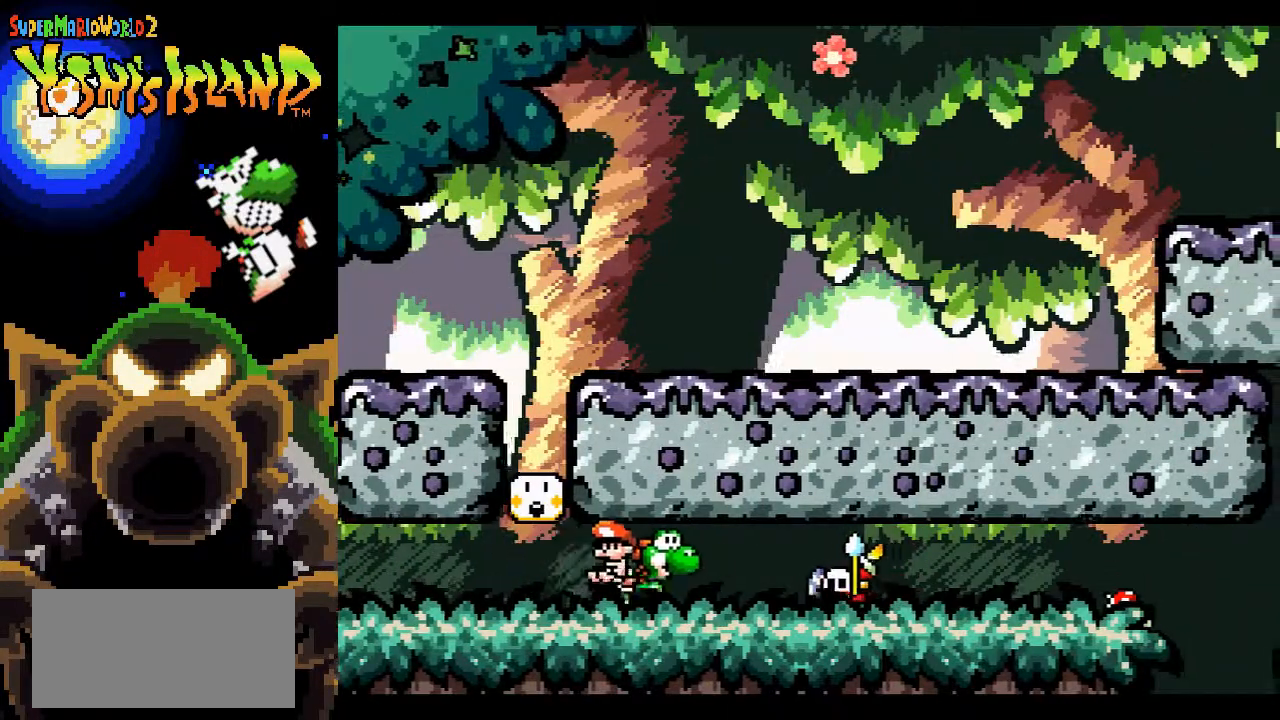
{"buttons": ["Y"], "events": [[150, "DPAD_UP", "down"], [183, "DPAD_RIGHT", "up"], [183, "Y", "down"], [267, "Y", "up"], [367, "DPAD_UP", "up"], [467, "Y", "down"]]}
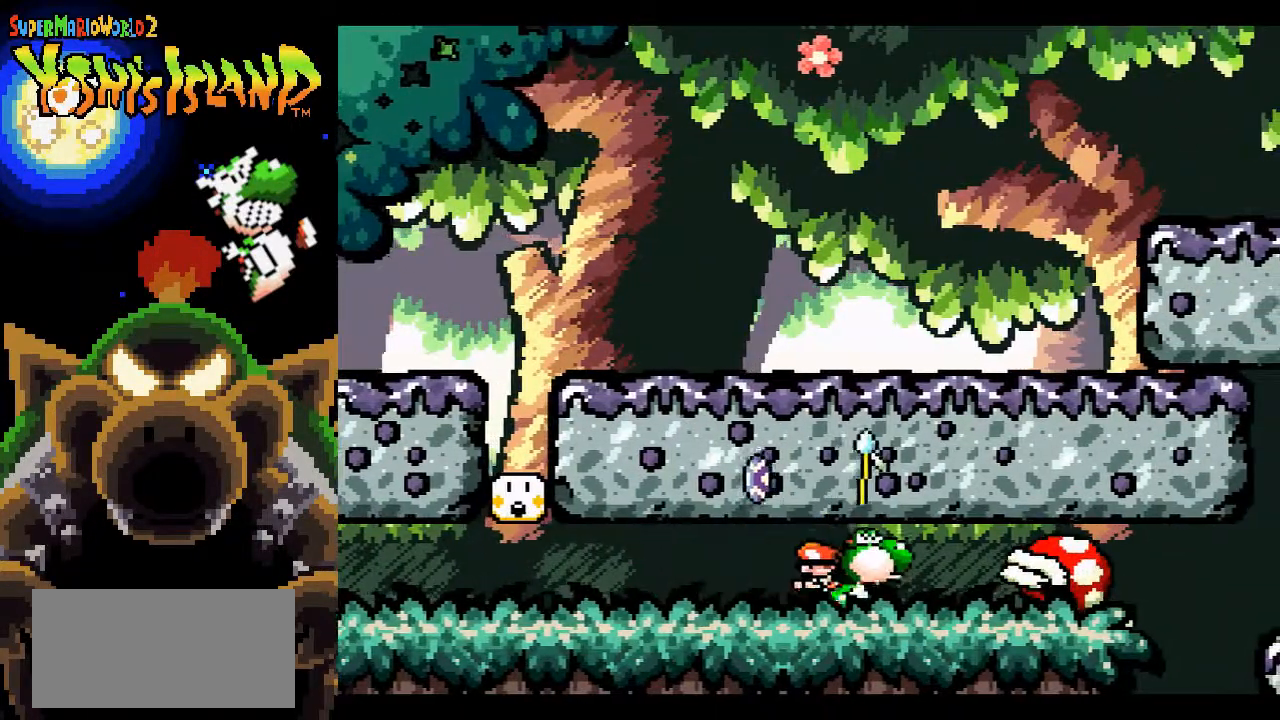
{"buttons": ["DPAD_RIGHT"], "events": [[50, "Y", "up"], [383, "DPAD_RIGHT", "down"]]}
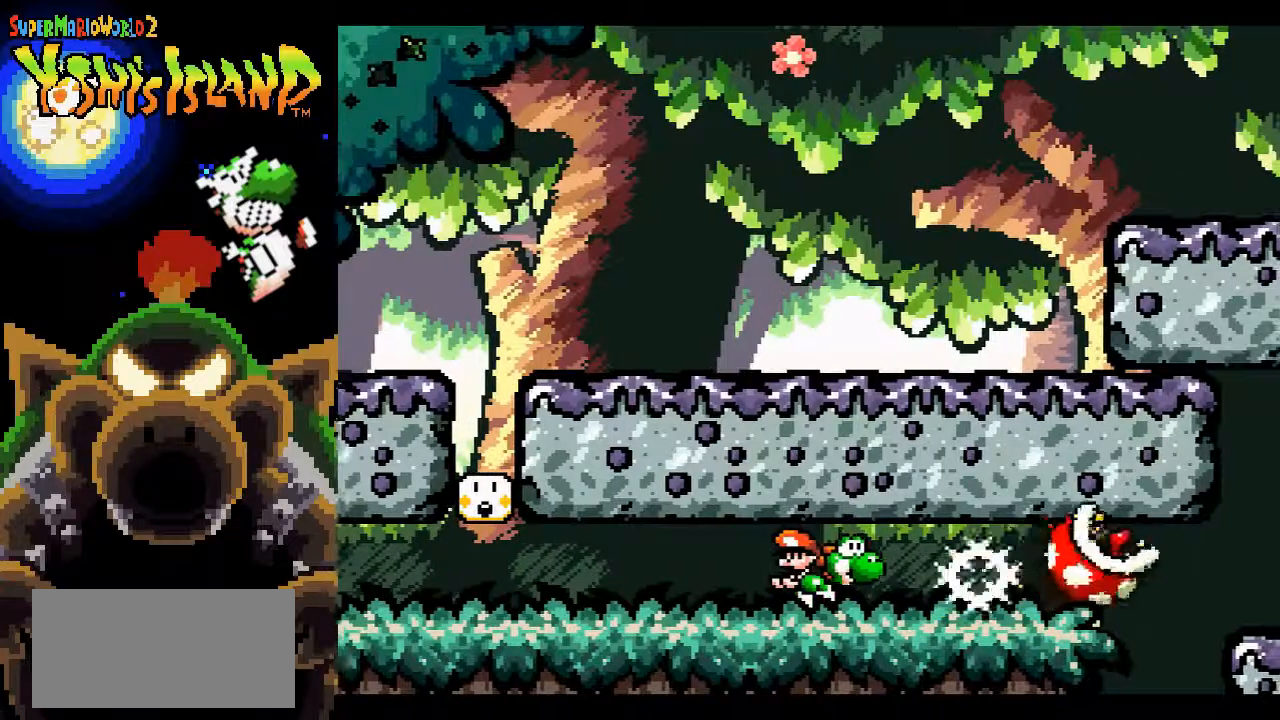
{"buttons": ["DPAD_RIGHT"], "events": []}
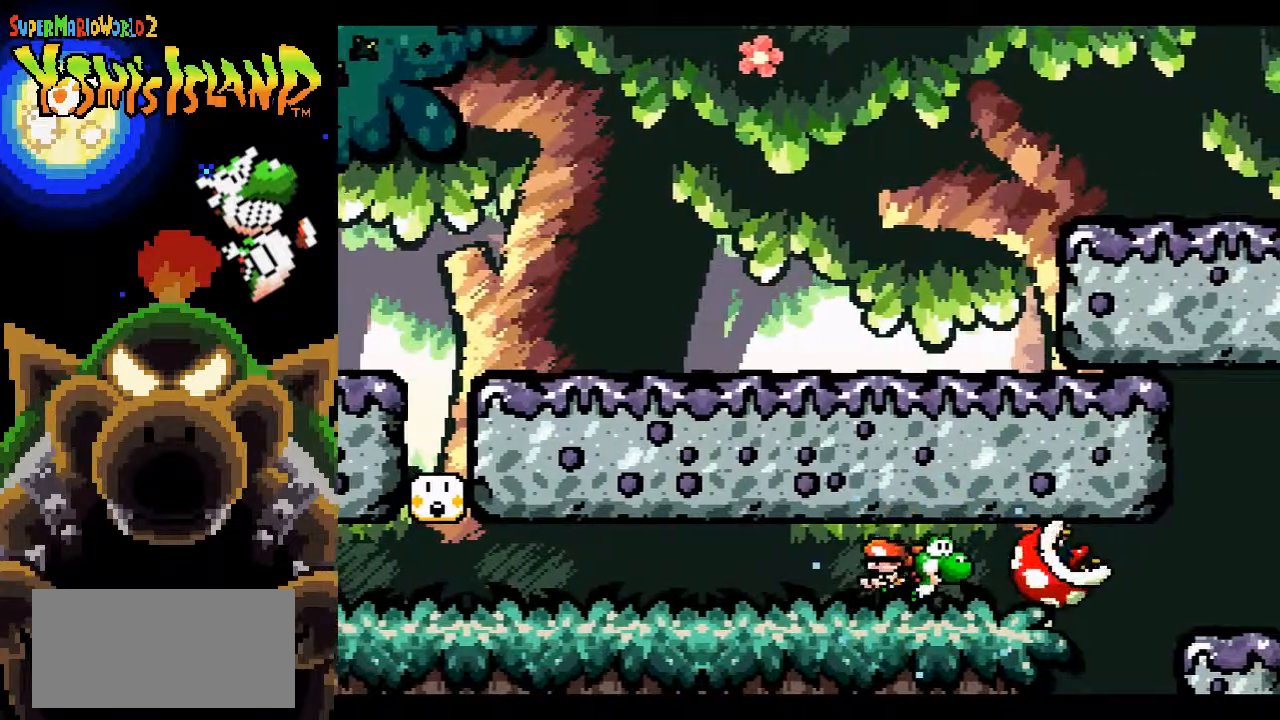
{"buttons": ["B", "DPAD_RIGHT"], "events": [[167, "B", "down"]]}
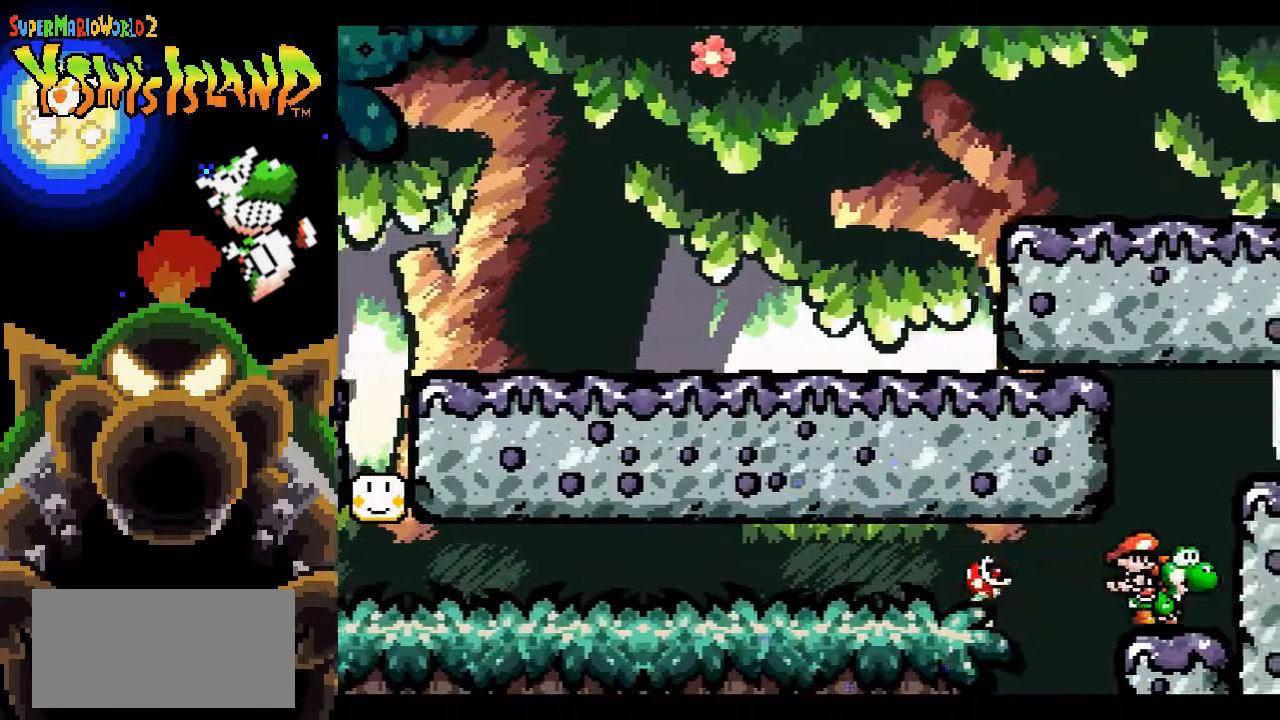
{"buttons": ["B", "DPAD_RIGHT"], "events": [[367, "Y", "down"], [467, "Y", "up"]]}
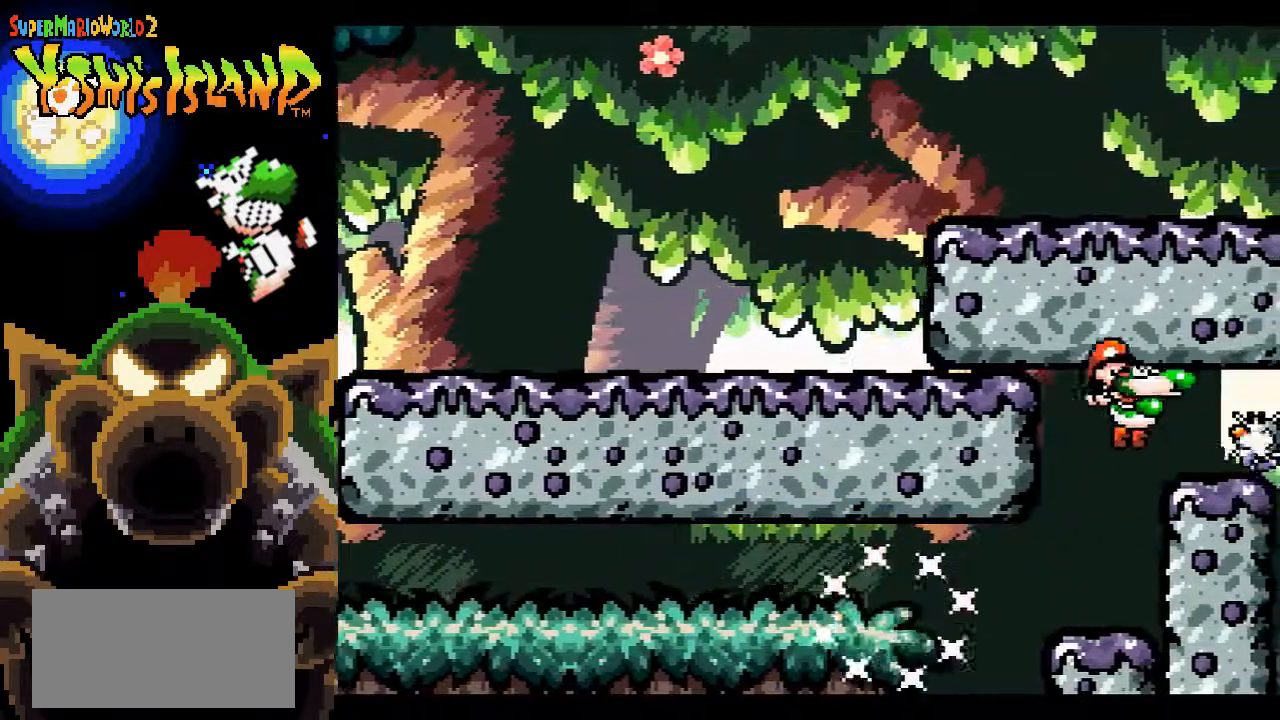
{"buttons": ["DPAD_RIGHT"], "events": [[33, "DPAD_RIGHT", "up"], [67, "Y", "down"], [150, "Y", "up"], [167, "DPAD_RIGHT", "down"], [217, "Y", "down"], [283, "B", "up"], [283, "DPAD_RIGHT", "up"], [300, "Y", "up"], [417, "DPAD_RIGHT", "down"]]}
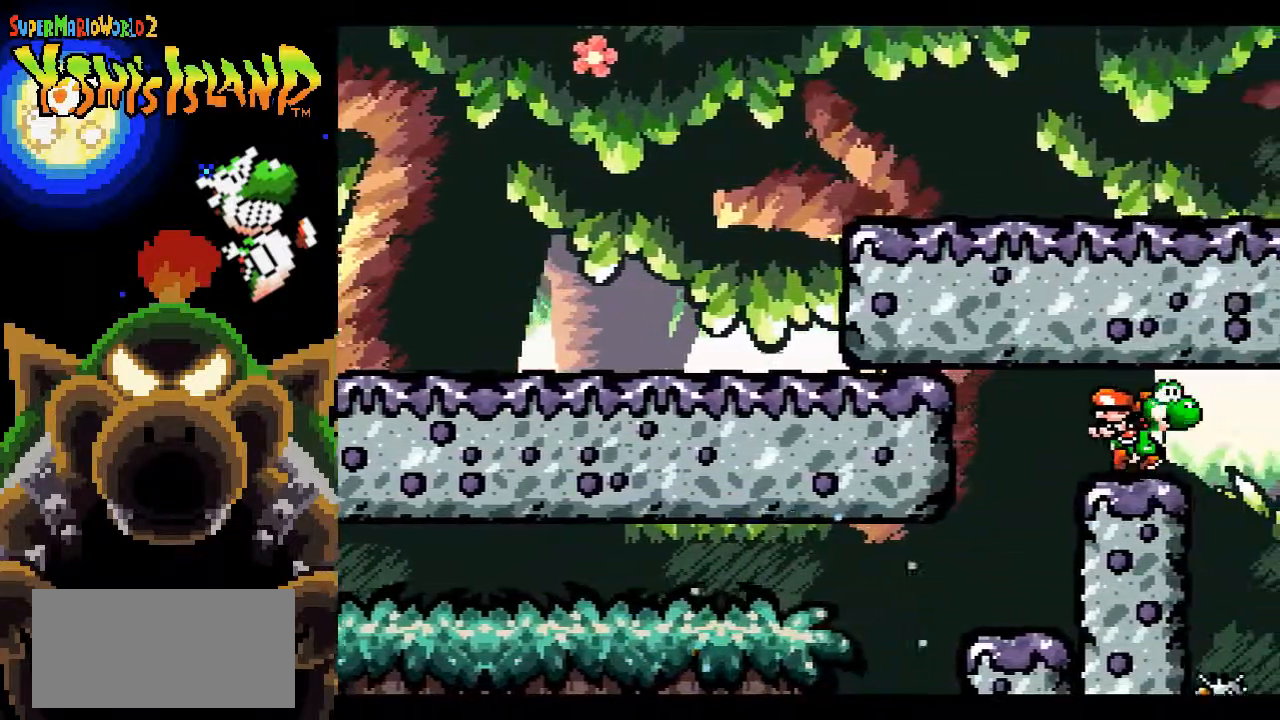
{"buttons": ["B", "DPAD_RIGHT"], "events": [[150, "B", "down"], [300, "B", "up"], [500, "B", "down"]]}
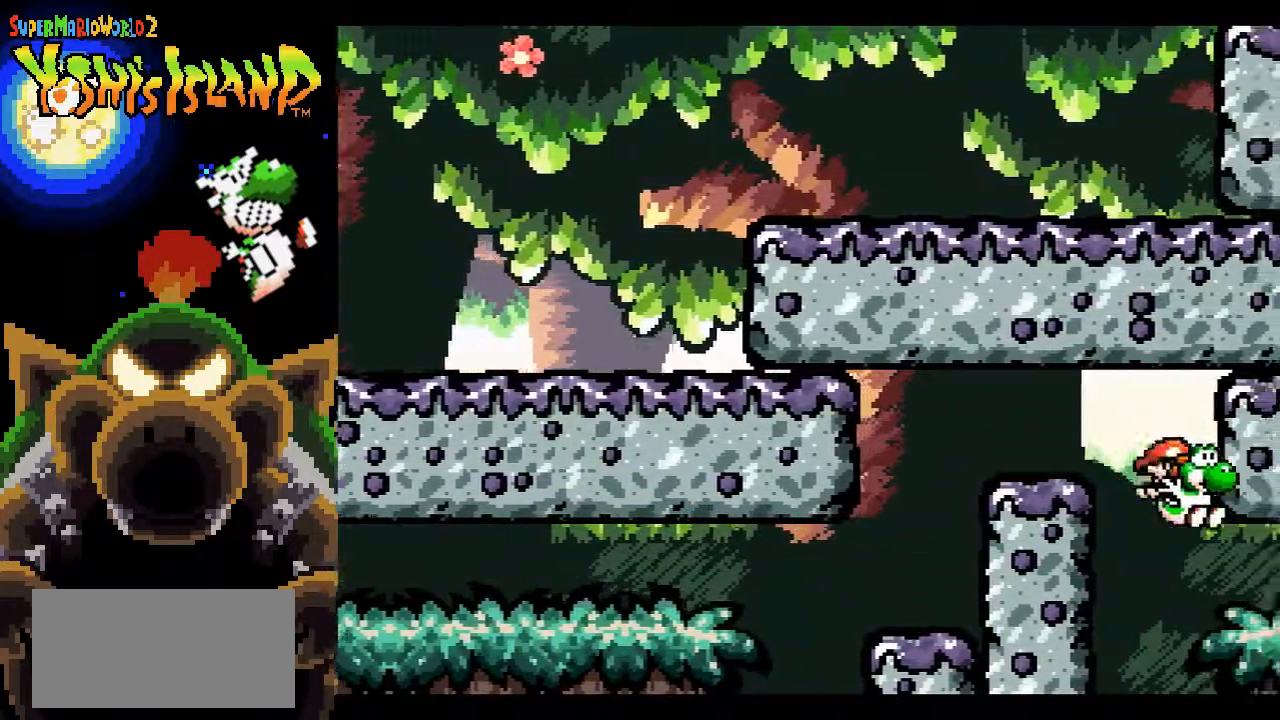
{"buttons": ["B", "DPAD_RIGHT"], "events": []}
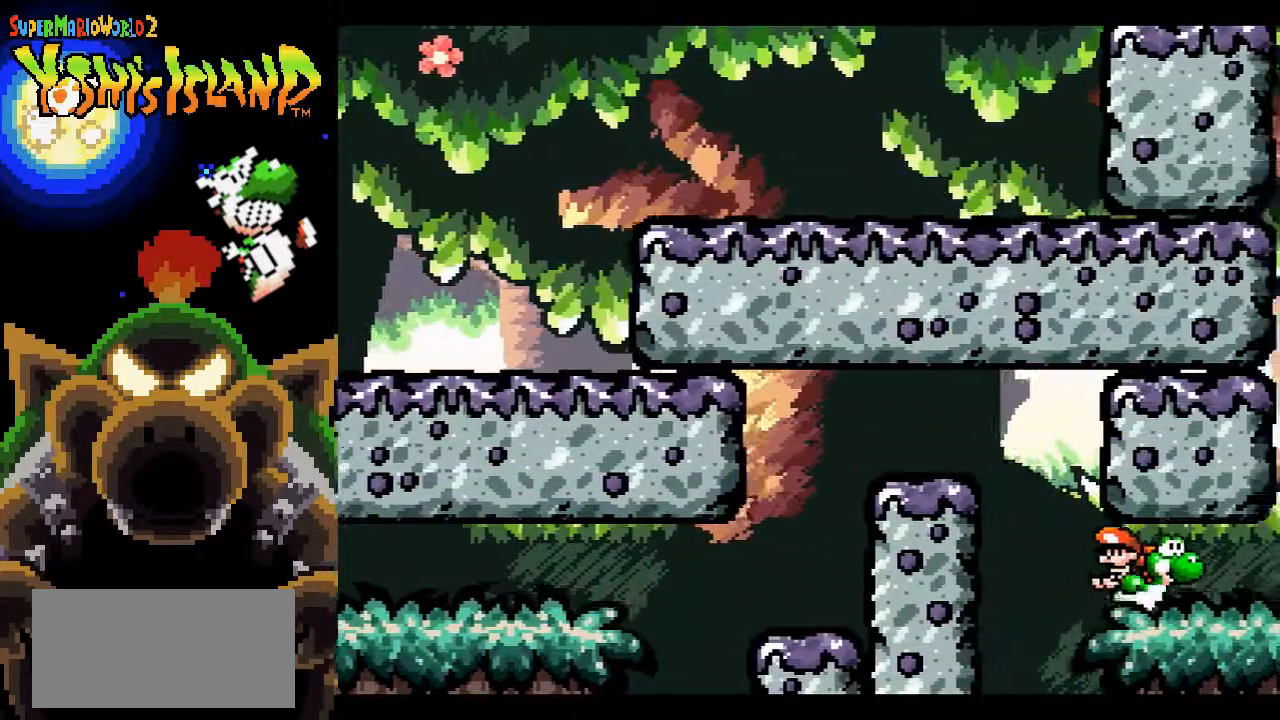
{"buttons": ["B"], "events": [[133, "B", "up"], [400, "B", "down"], [400, "DPAD_RIGHT", "up"]]}
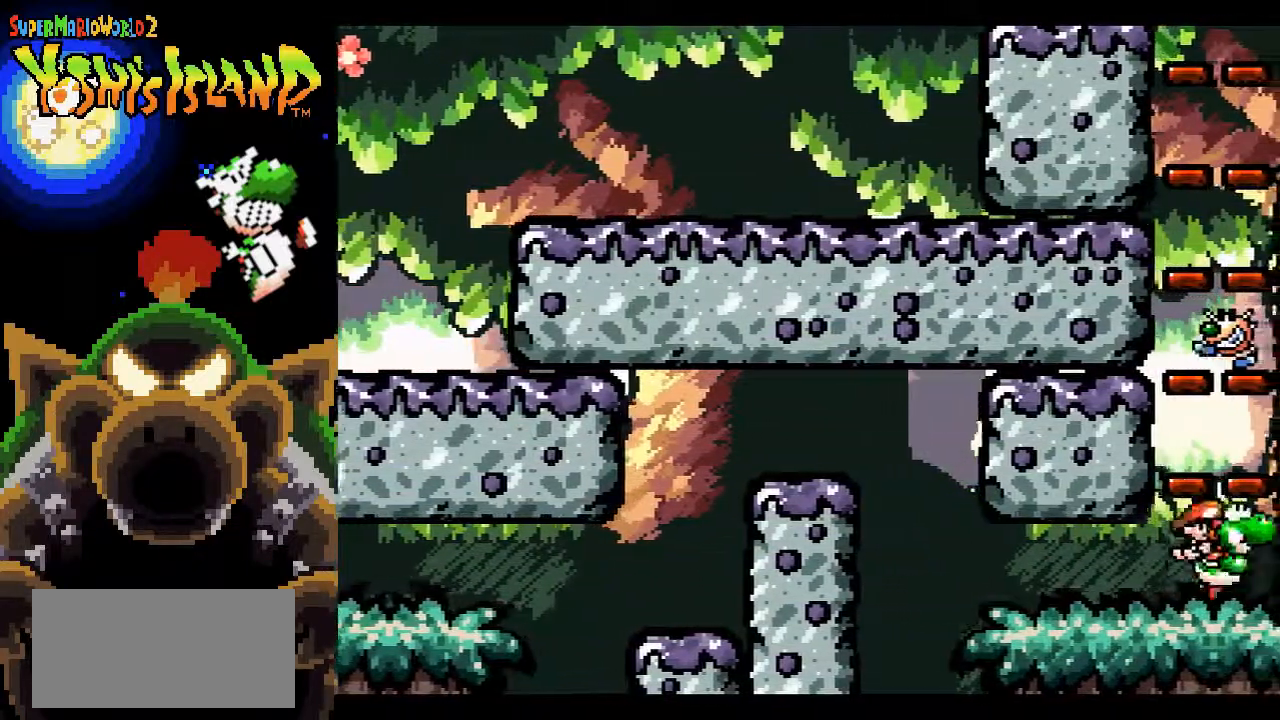
{"buttons": ["DPAD_UP"], "events": [[50, "DPAD_LEFT", "down"], [83, "DPAD_UP", "down"], [167, "B", "up"], [167, "DPAD_LEFT", "up"], [233, "Y", "down"], [317, "Y", "up"], [400, "Y", "down"], [467, "Y", "up"]]}